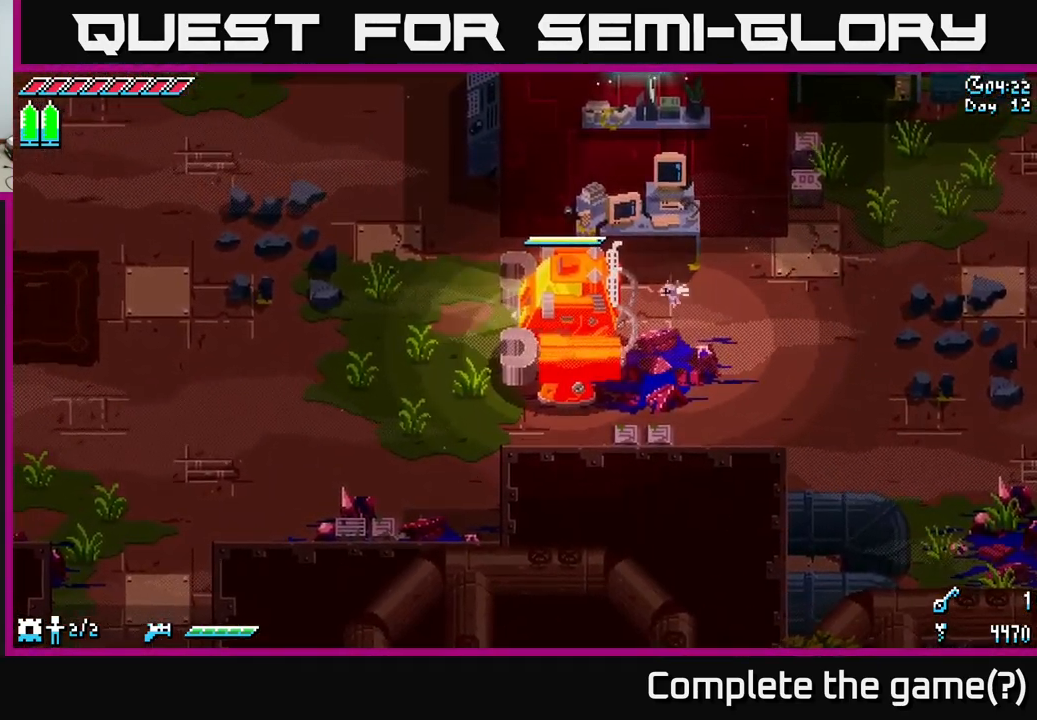
Gameplay with a controller (Xbox layout); each line is a JSON object with the inputs held at the frame after it. "events" lists button and stick changes between this image and that frame as [ms after this image, input, new state], when the widget could be followed in between.
{"buttons": [], "left_stick": "left", "right_stick": "center", "events": [[117, "X", "up"]]}
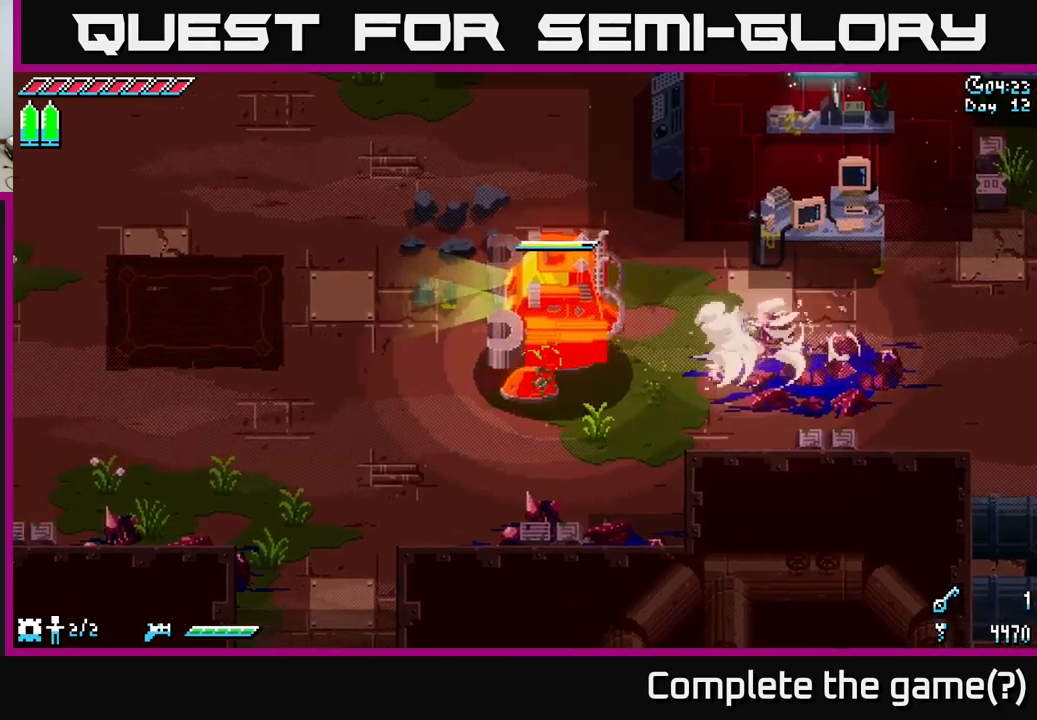
{"buttons": ["X"], "left_stick": "down-left", "right_stick": "center", "events": [[50, "left_stick", "down-left"], [417, "X", "down"]]}
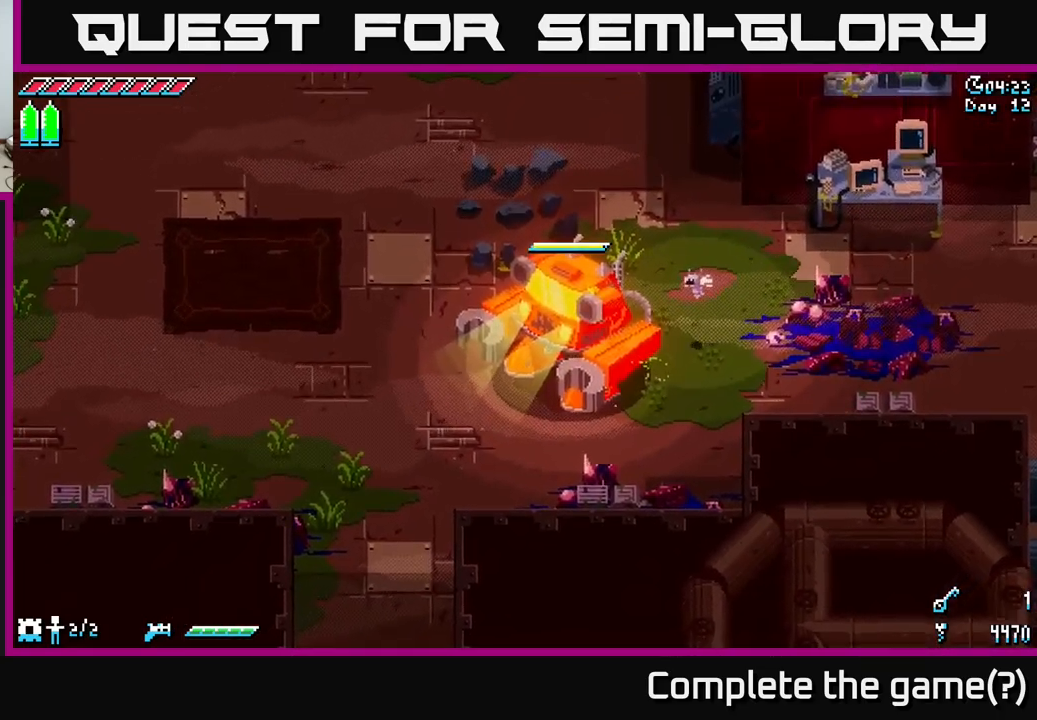
{"buttons": [], "left_stick": "down-left", "right_stick": "center", "events": [[134, "X", "up"]]}
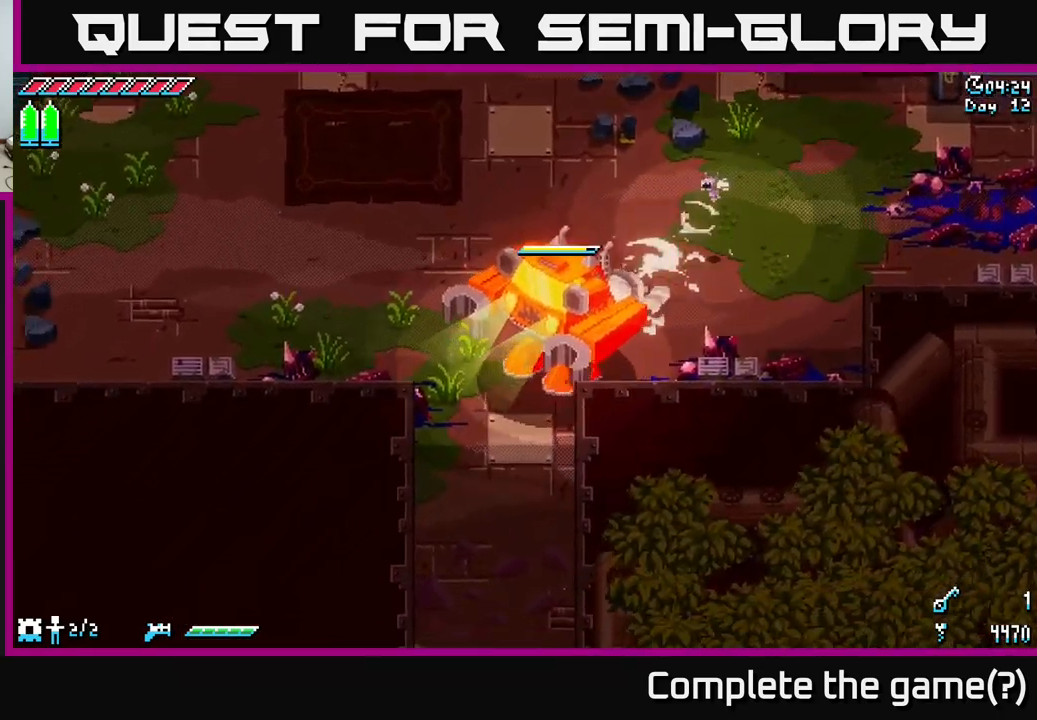
{"buttons": [], "left_stick": "down", "right_stick": "center", "events": [[384, "left_stick", "down"]]}
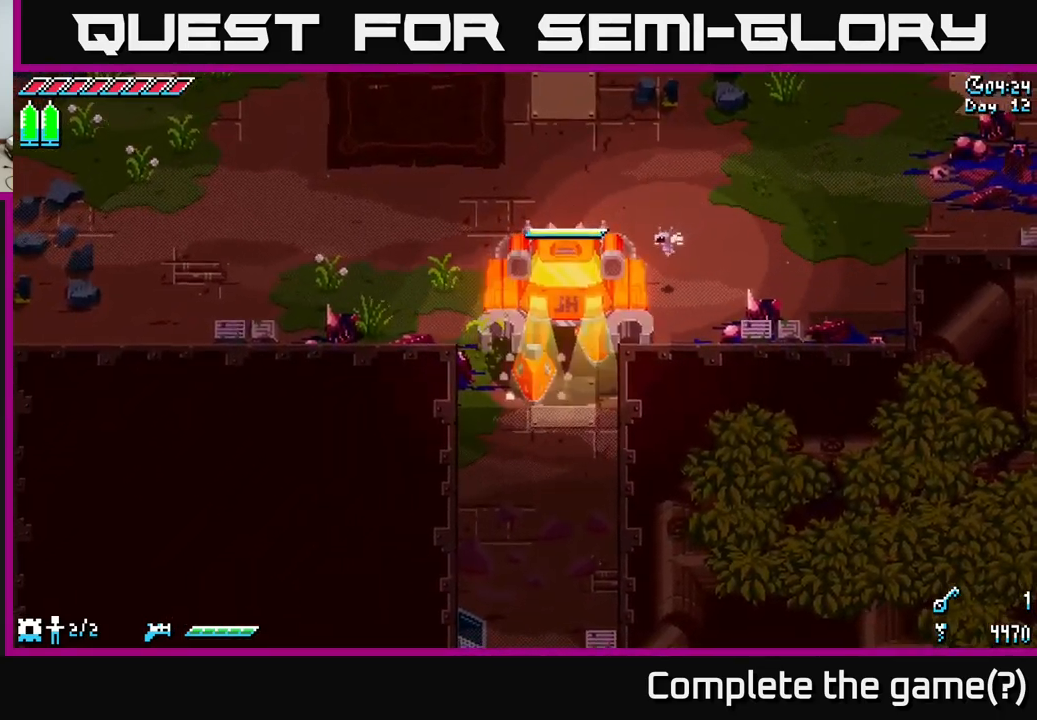
{"buttons": [], "left_stick": "down", "right_stick": "center", "events": [[167, "left_stick", "down-left"], [367, "left_stick", "down"]]}
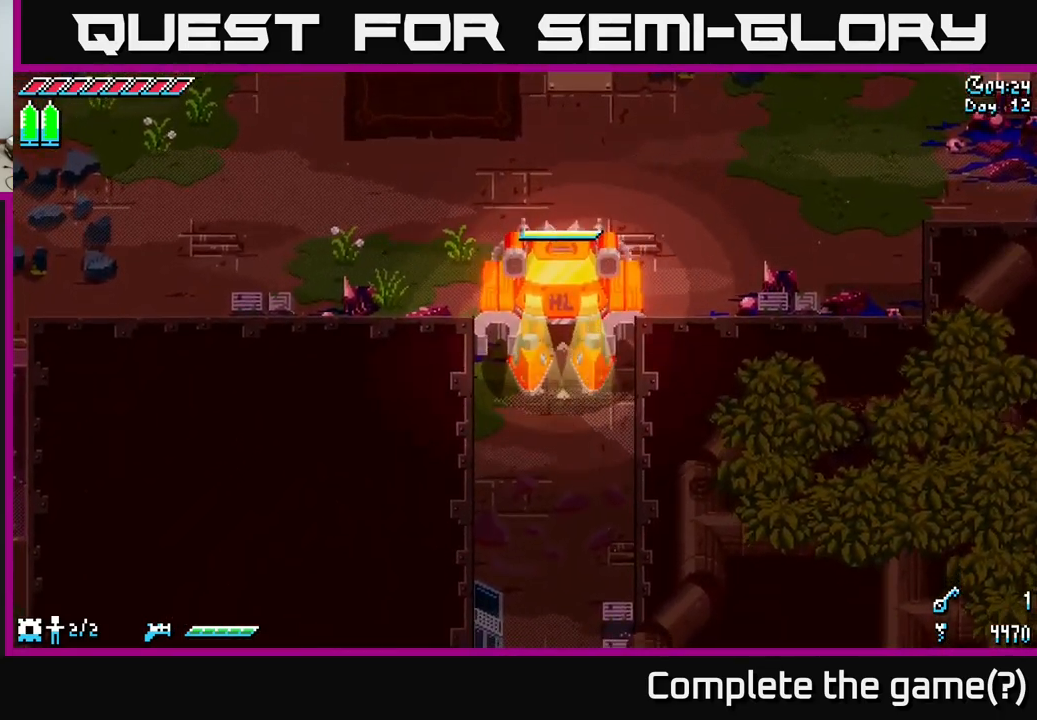
{"buttons": [], "left_stick": "down", "right_stick": "center", "events": [[100, "X", "down"], [334, "X", "up"]]}
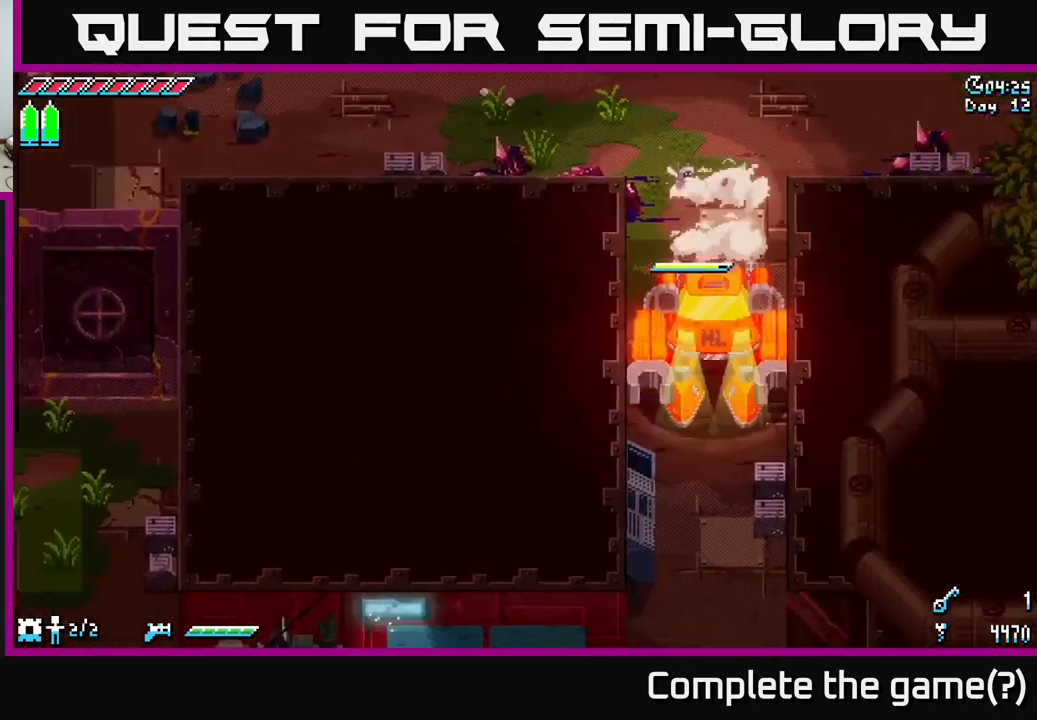
{"buttons": ["X"], "left_stick": "down", "right_stick": "center", "events": [[500, "X", "down"]]}
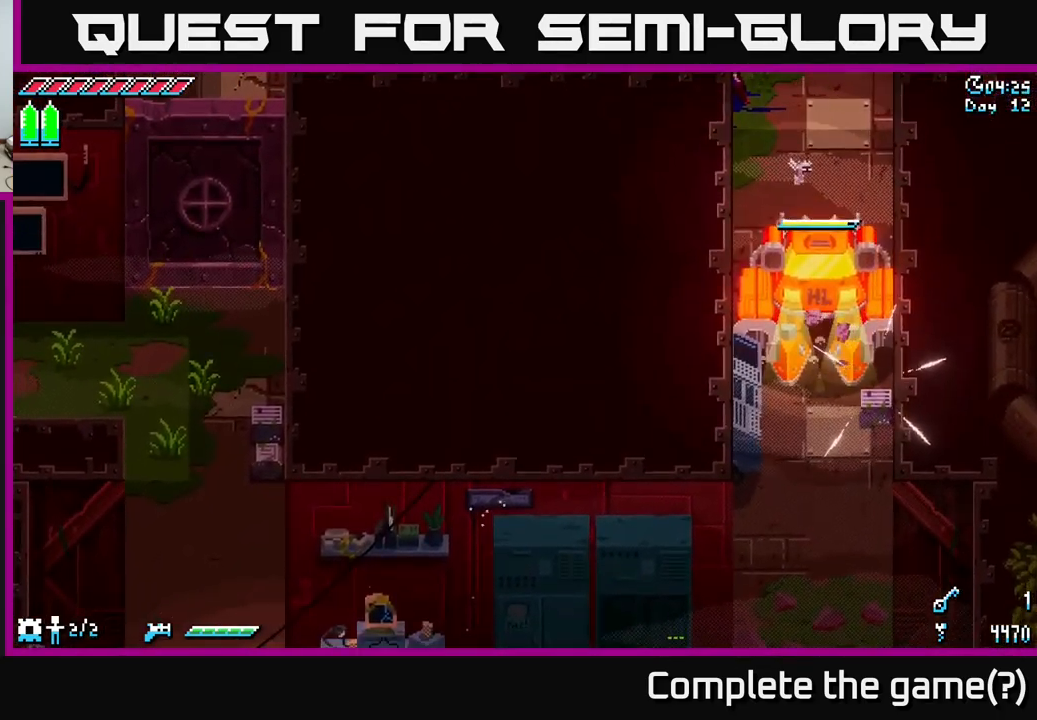
{"buttons": [], "left_stick": "down", "right_stick": "center", "events": [[250, "X", "up"]]}
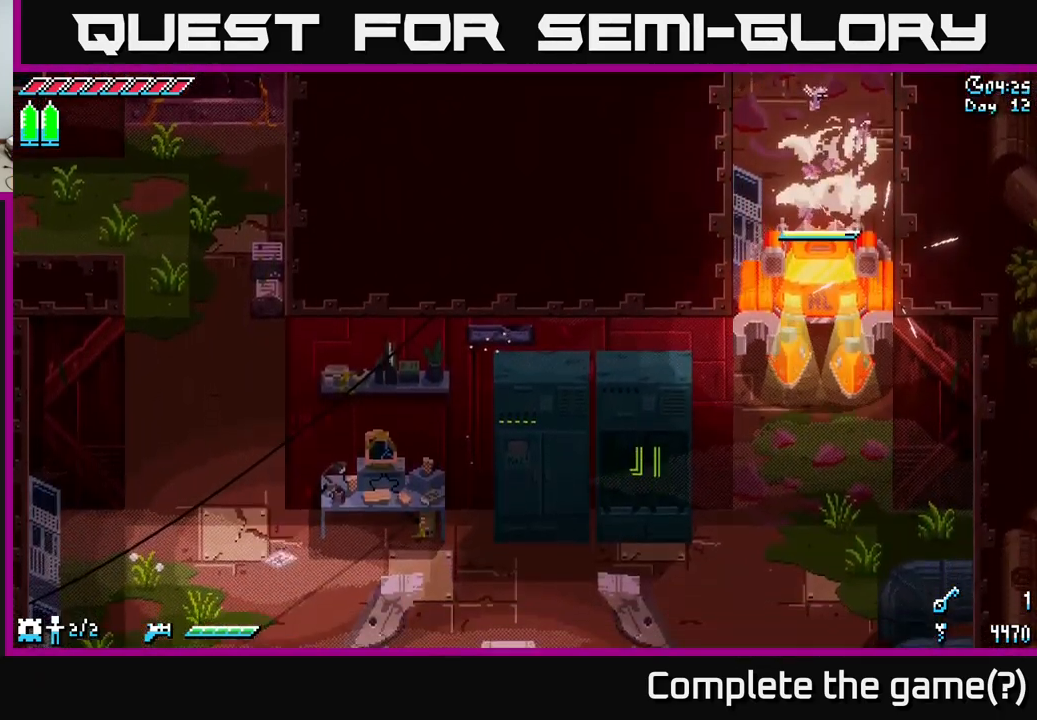
{"buttons": [], "left_stick": "down", "right_stick": "center", "events": []}
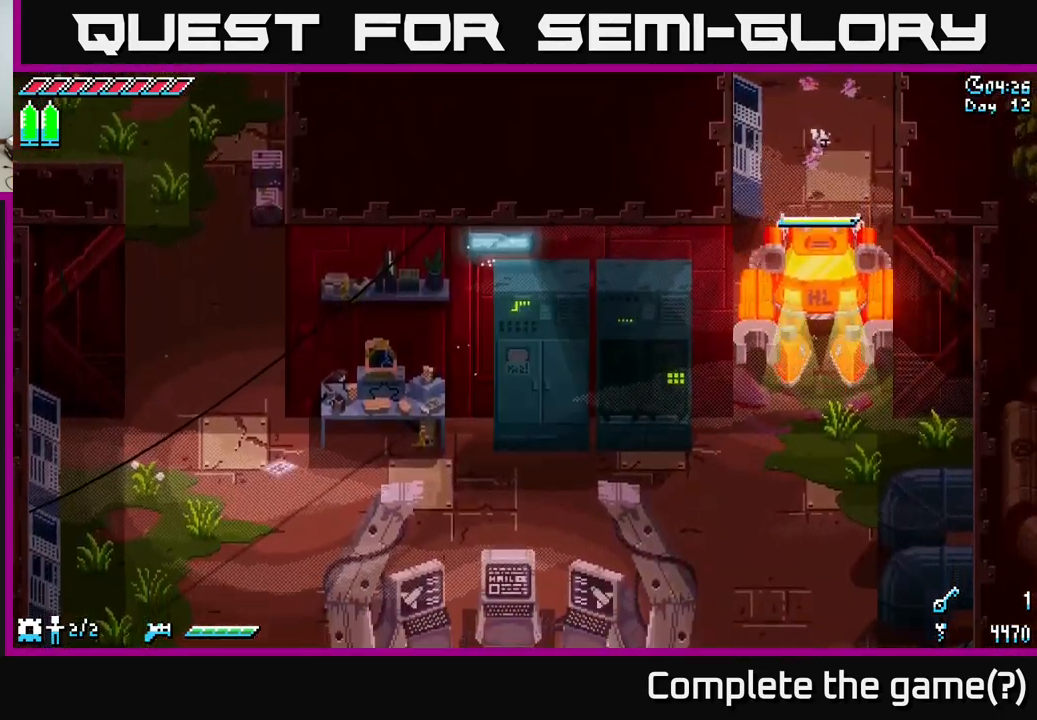
{"buttons": [], "left_stick": "down", "right_stick": "center", "events": [[67, "X", "down"], [267, "X", "up"]]}
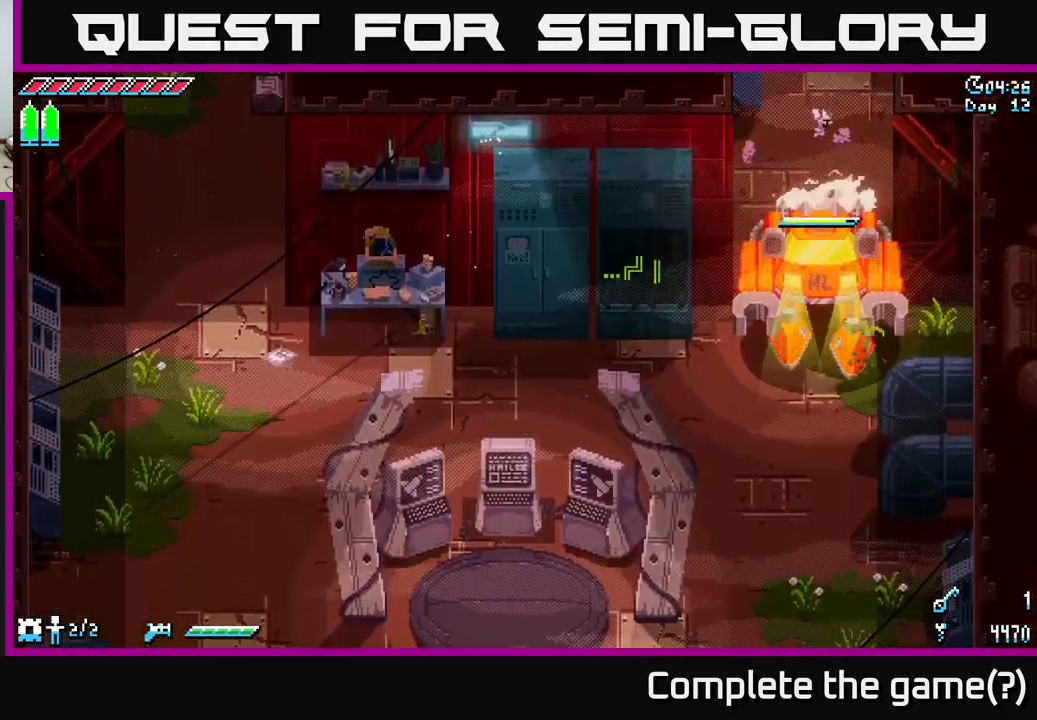
{"buttons": [], "left_stick": "down-left", "right_stick": "center", "events": [[100, "left_stick", "down-left"]]}
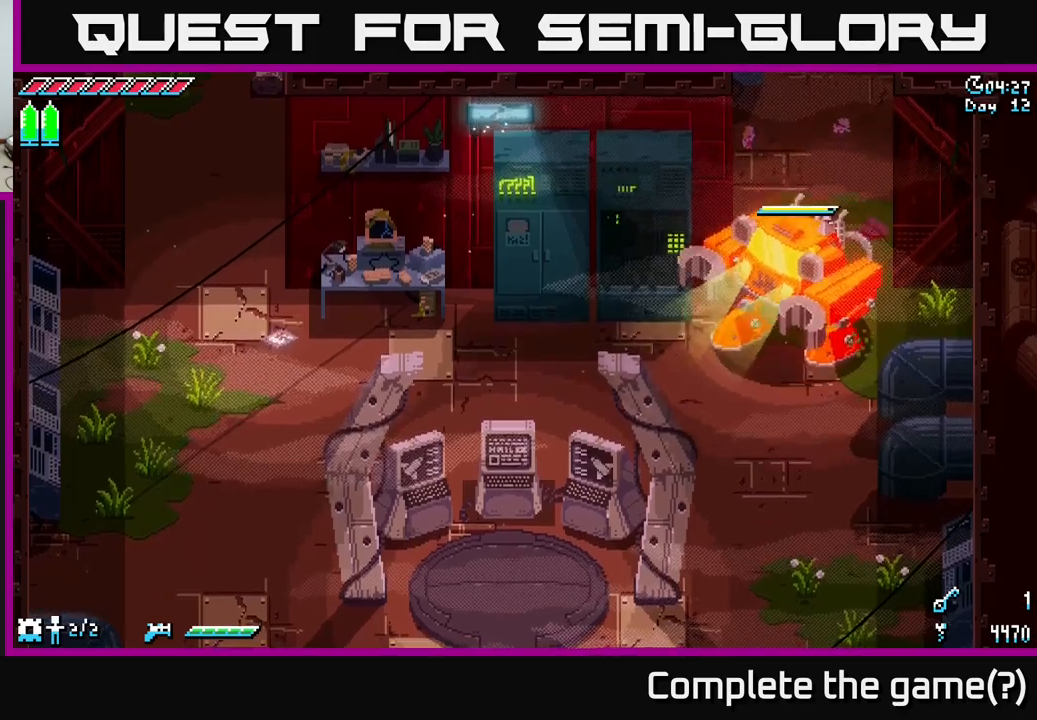
{"buttons": [], "left_stick": "down-left", "right_stick": "center", "events": []}
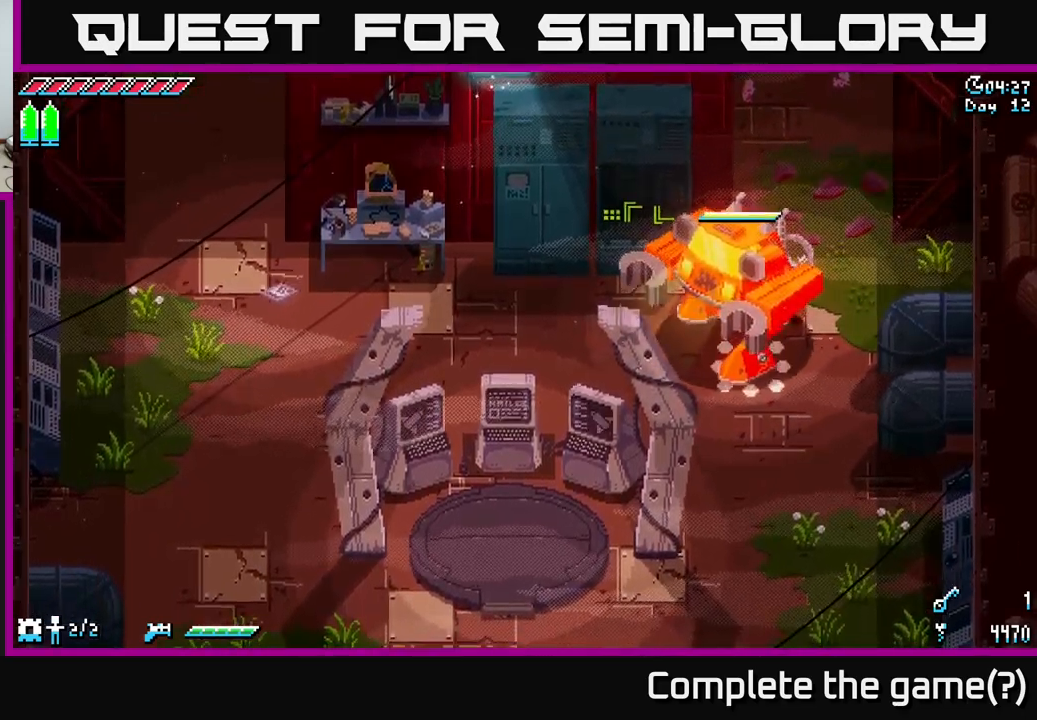
{"buttons": [], "left_stick": "left", "right_stick": "center", "events": [[16, "left_stick", "left"], [100, "X", "down"], [333, "X", "up"]]}
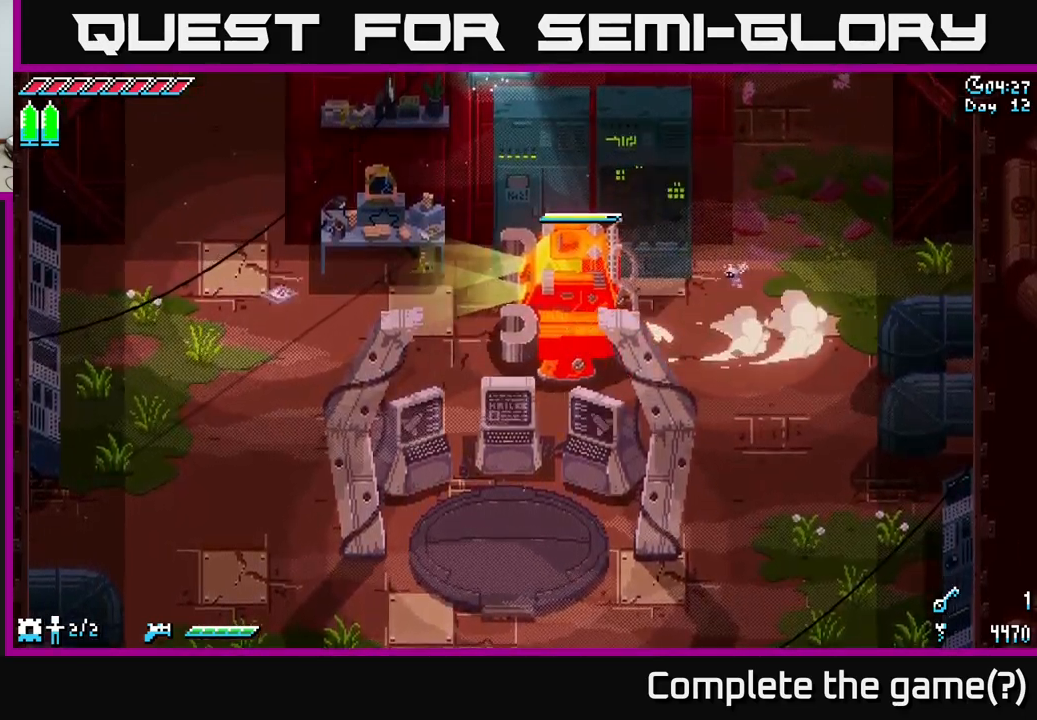
{"buttons": ["X"], "left_stick": "left", "right_stick": "center", "events": [[316, "X", "down"]]}
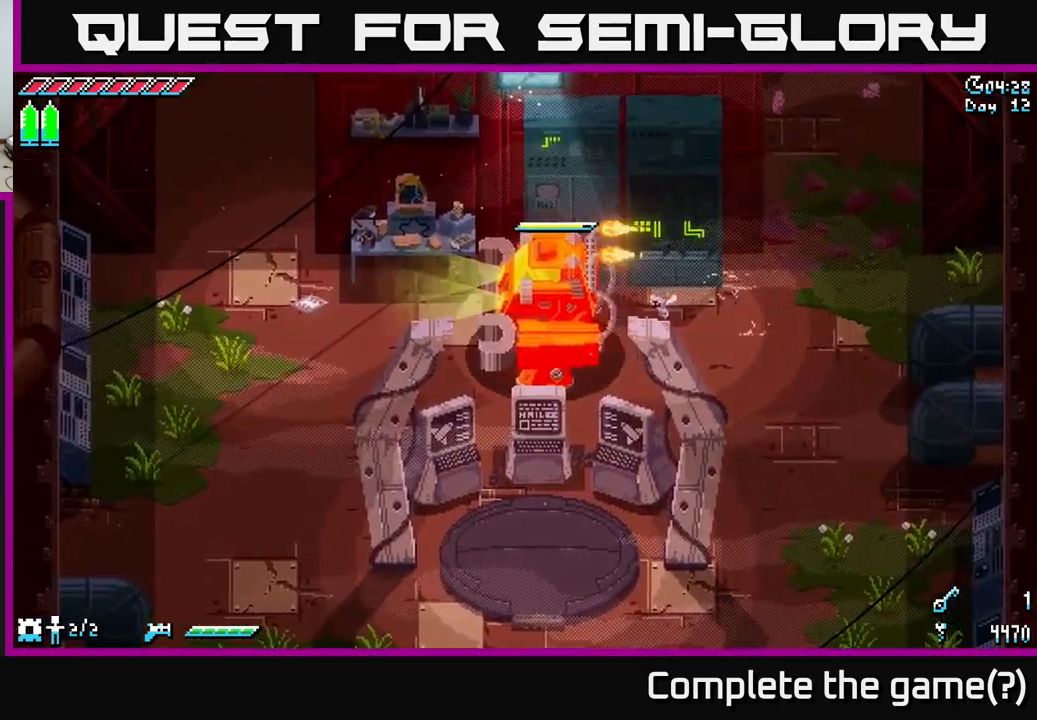
{"buttons": ["X"], "left_stick": "left", "right_stick": "center", "events": [[83, "X", "up"], [416, "X", "down"]]}
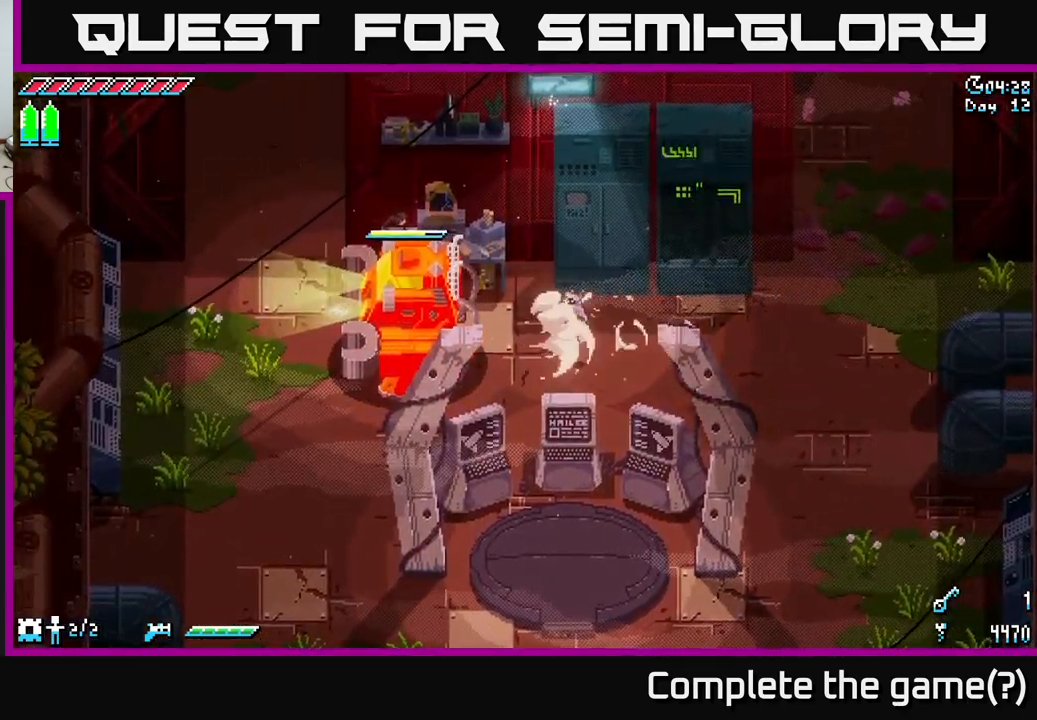
{"buttons": [], "left_stick": "up", "right_stick": "center", "events": [[33, "X", "up"], [366, "left_stick", "up"]]}
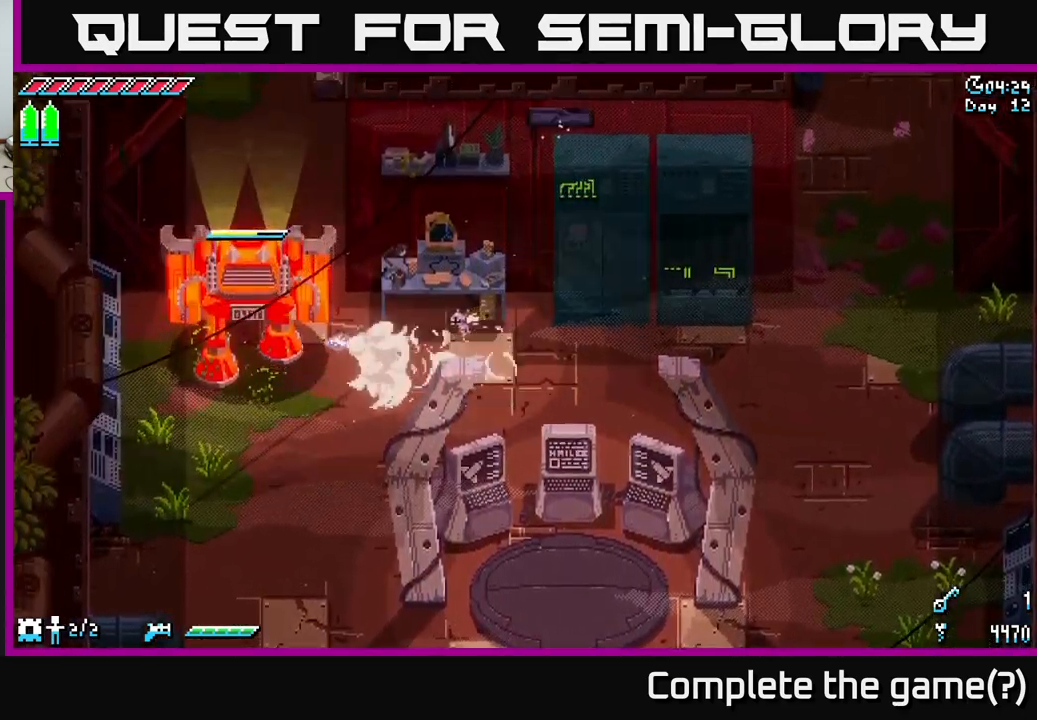
{"buttons": [], "left_stick": "up-right", "right_stick": "center", "events": [[200, "X", "down"], [366, "X", "up"], [383, "left_stick", "up-right"]]}
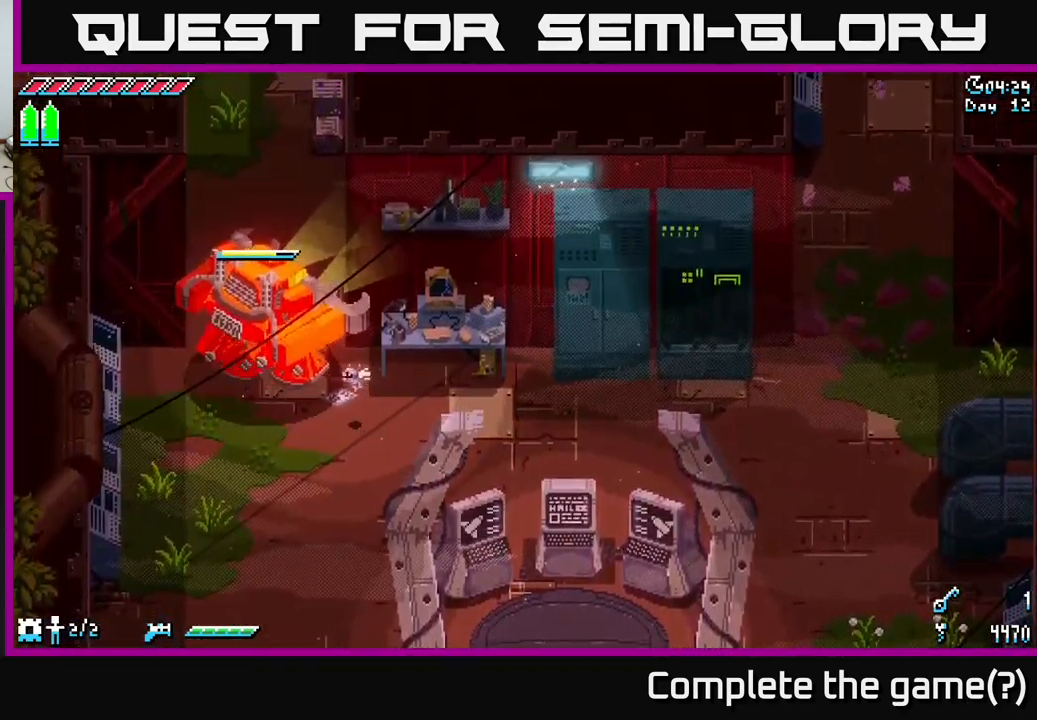
{"buttons": [], "left_stick": "up", "right_stick": "center", "events": [[100, "left_stick", "up"]]}
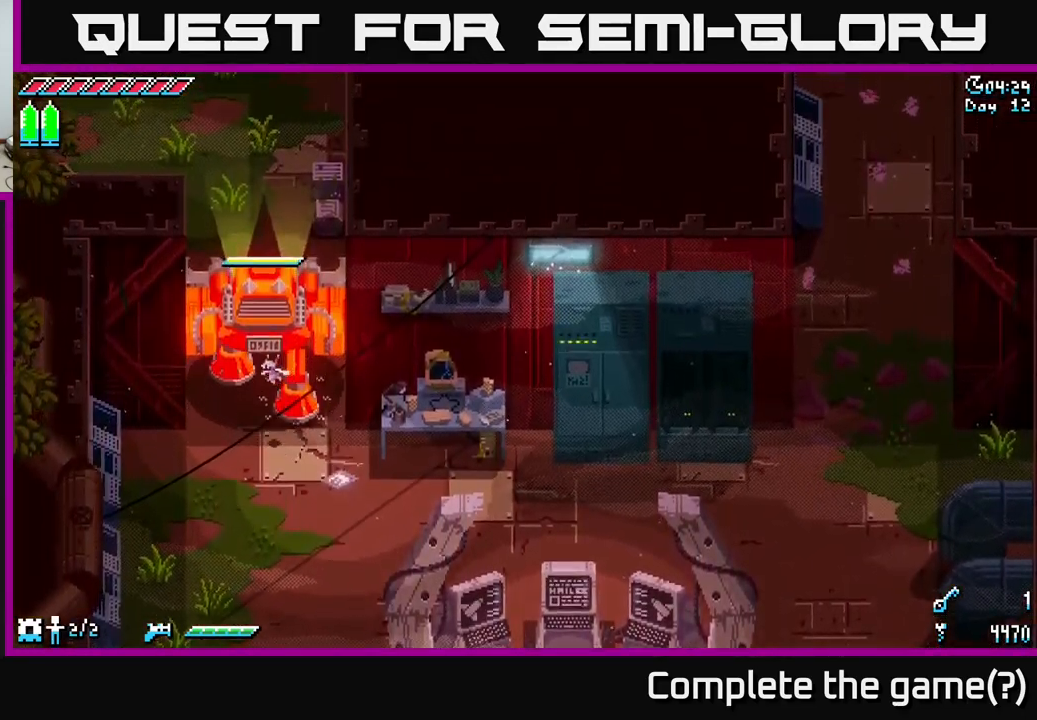
{"buttons": [], "left_stick": "up", "right_stick": "center", "events": []}
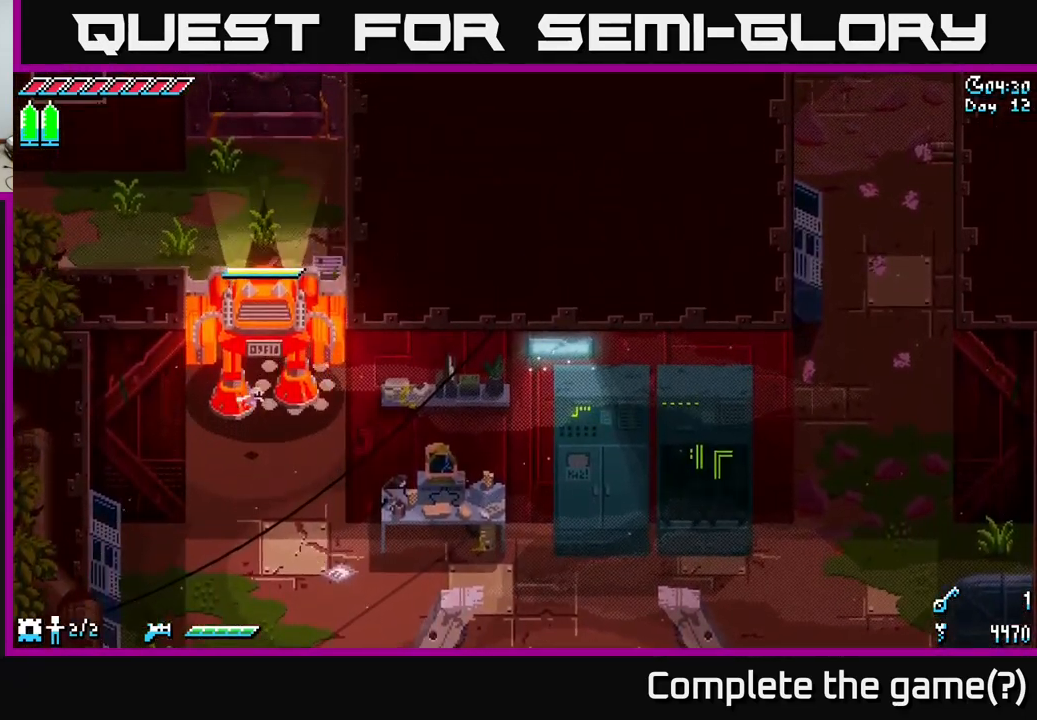
{"buttons": [], "left_stick": "up", "right_stick": "center", "events": [[150, "R2", "down"], [266, "R2", "up"]]}
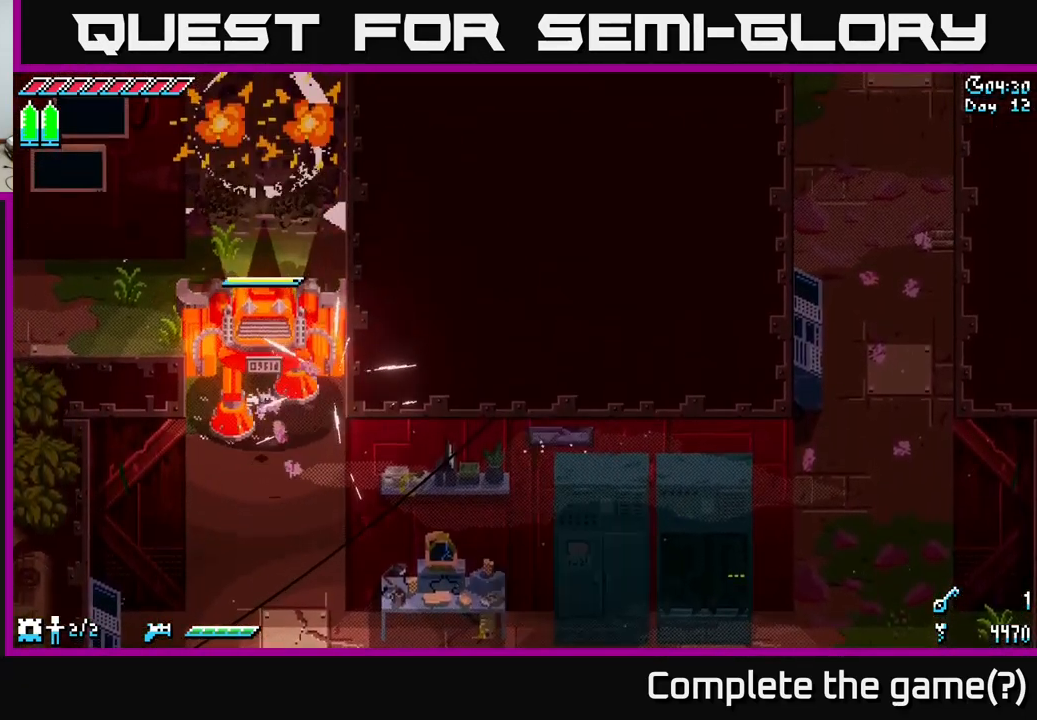
{"buttons": [], "left_stick": "up", "right_stick": "center", "events": [[200, "X", "down"], [416, "X", "up"]]}
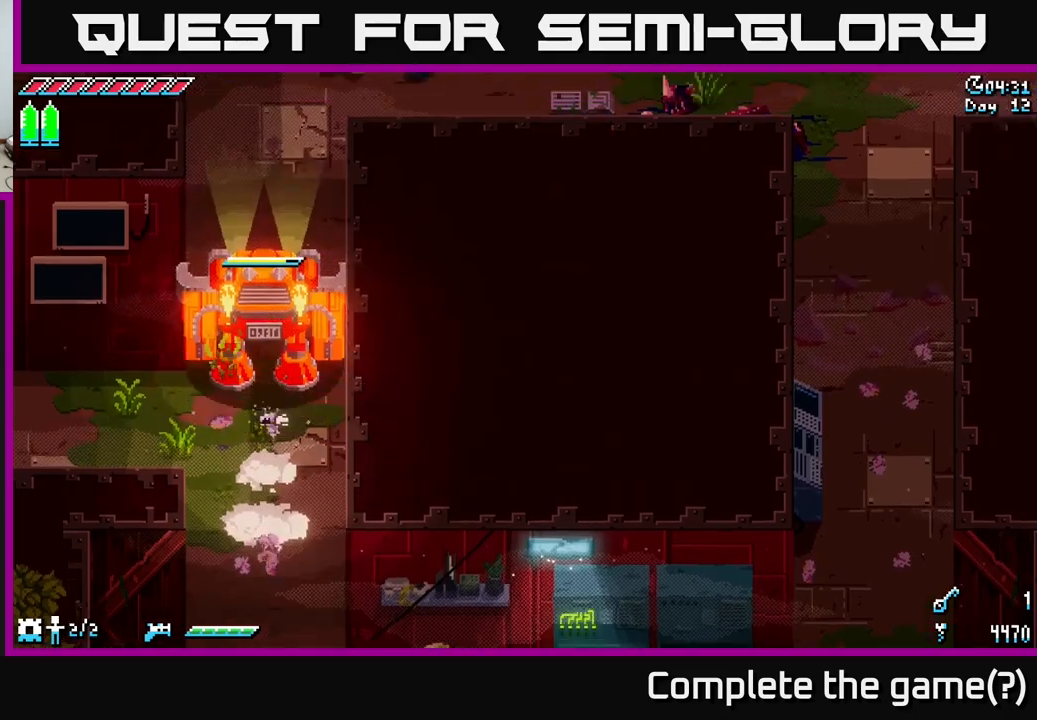
{"buttons": ["X"], "left_stick": "up", "right_stick": "center", "events": [[483, "X", "down"]]}
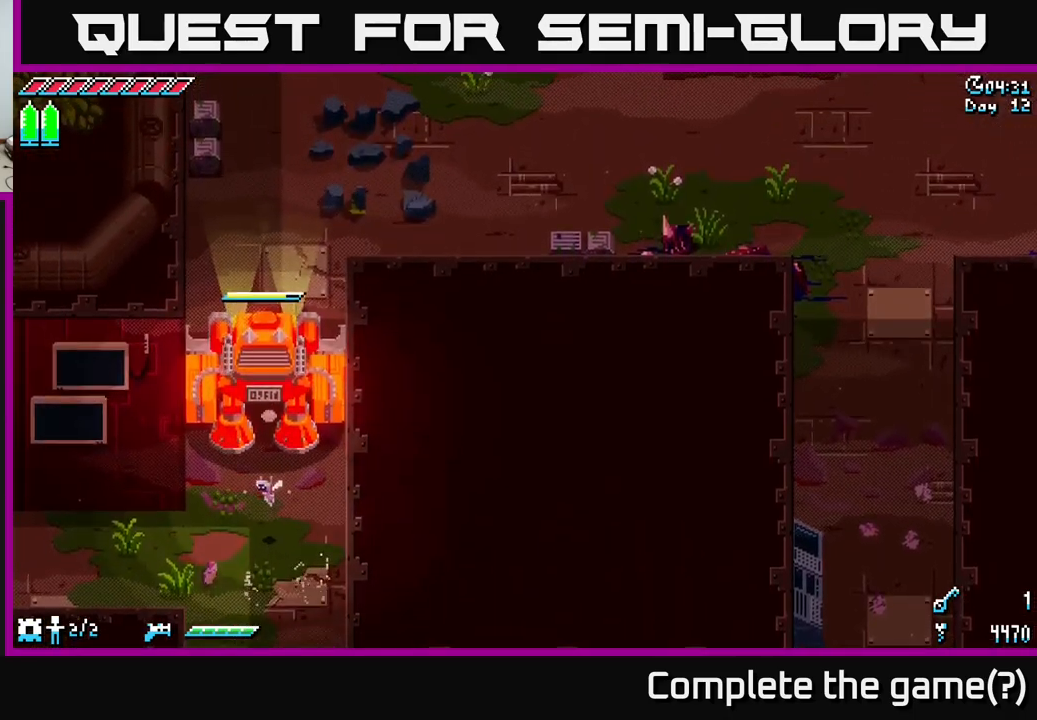
{"buttons": [], "left_stick": "up", "right_stick": "center", "events": [[150, "X", "up"]]}
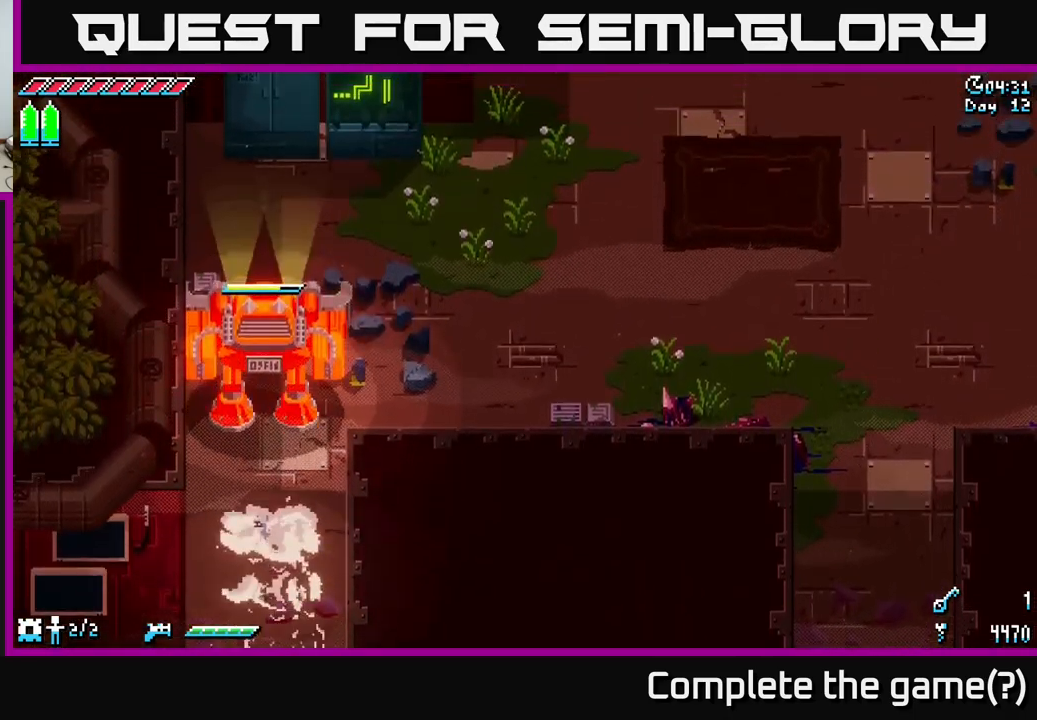
{"buttons": [], "left_stick": "up", "right_stick": "center", "events": [[150, "X", "down"], [383, "X", "up"]]}
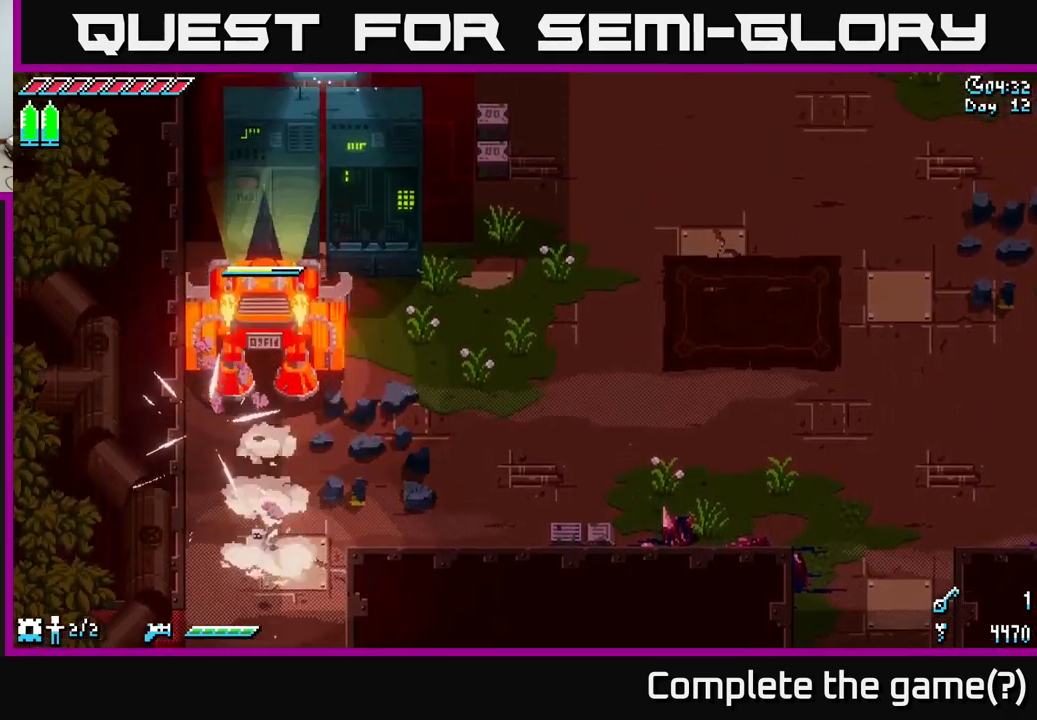
{"buttons": [], "left_stick": "center", "right_stick": "center", "events": [[333, "left_stick", "center"]]}
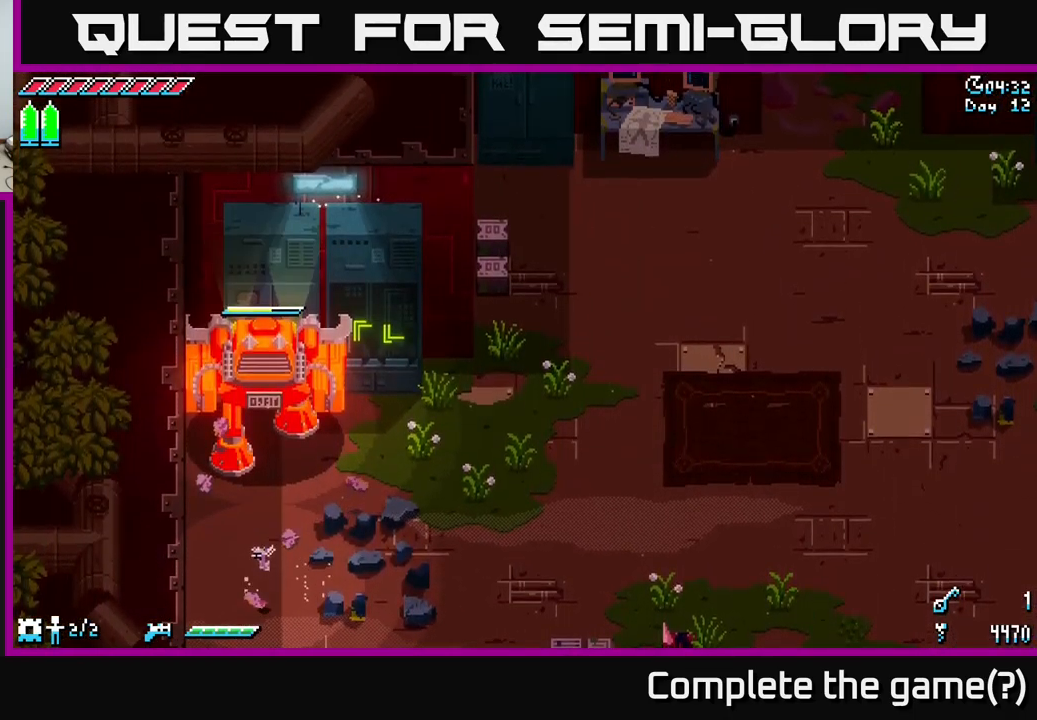
{"buttons": [], "left_stick": "center", "right_stick": "center", "events": []}
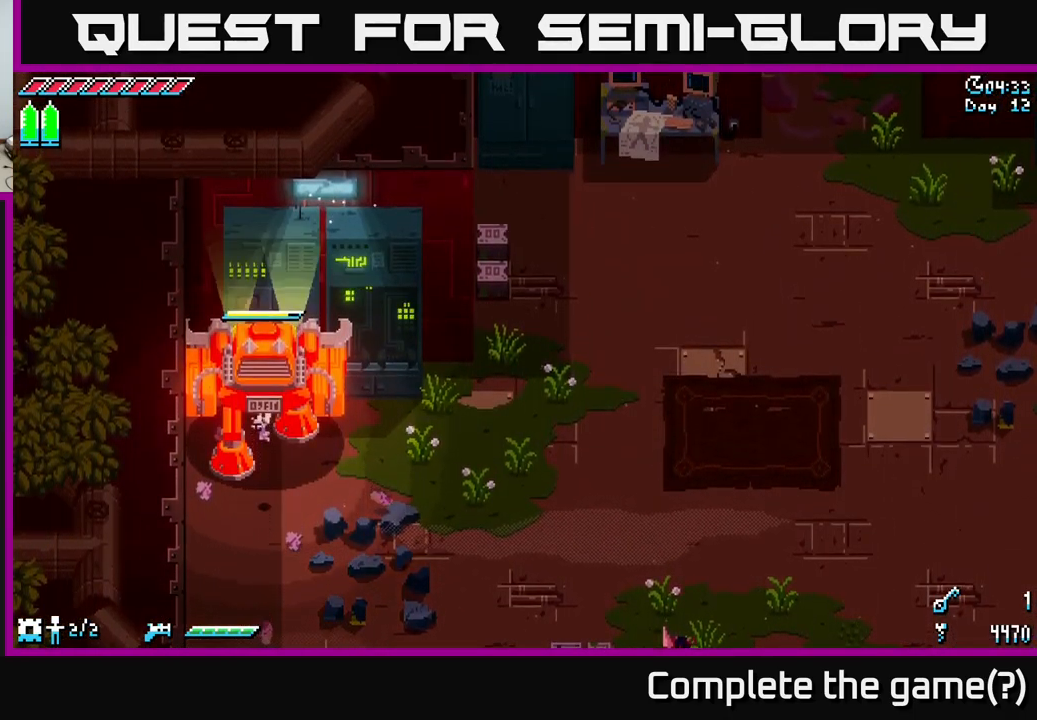
{"buttons": [], "left_stick": "center", "right_stick": "center", "events": [[283, "SELECT", "down"], [483, "SELECT", "up"]]}
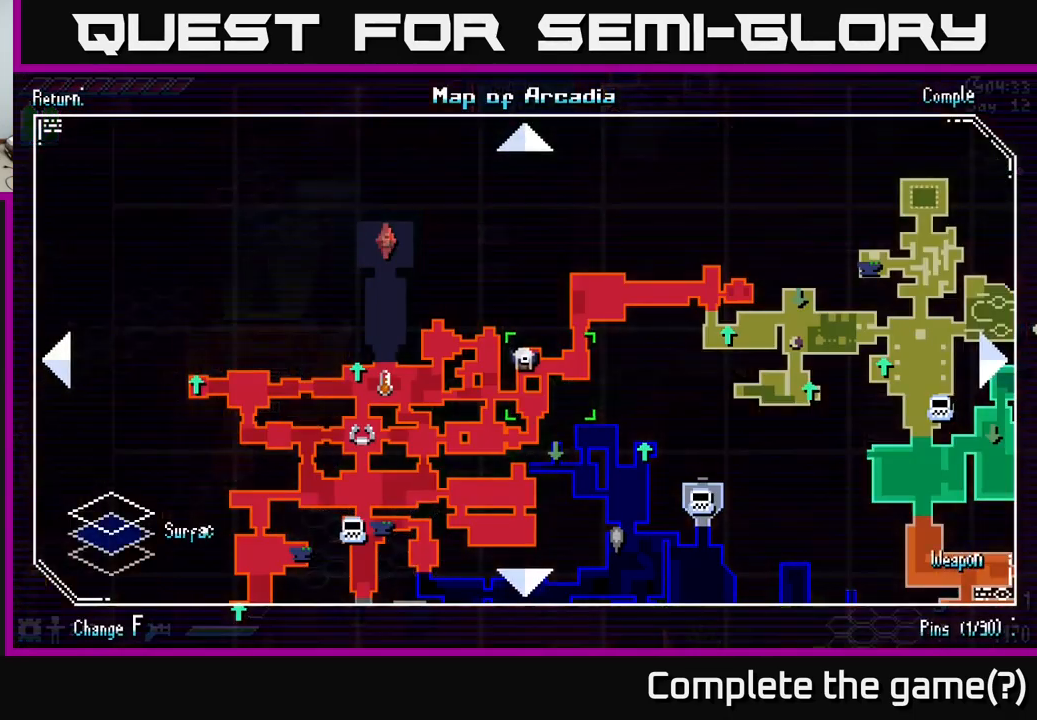
{"buttons": [], "left_stick": "center", "right_stick": "center", "events": []}
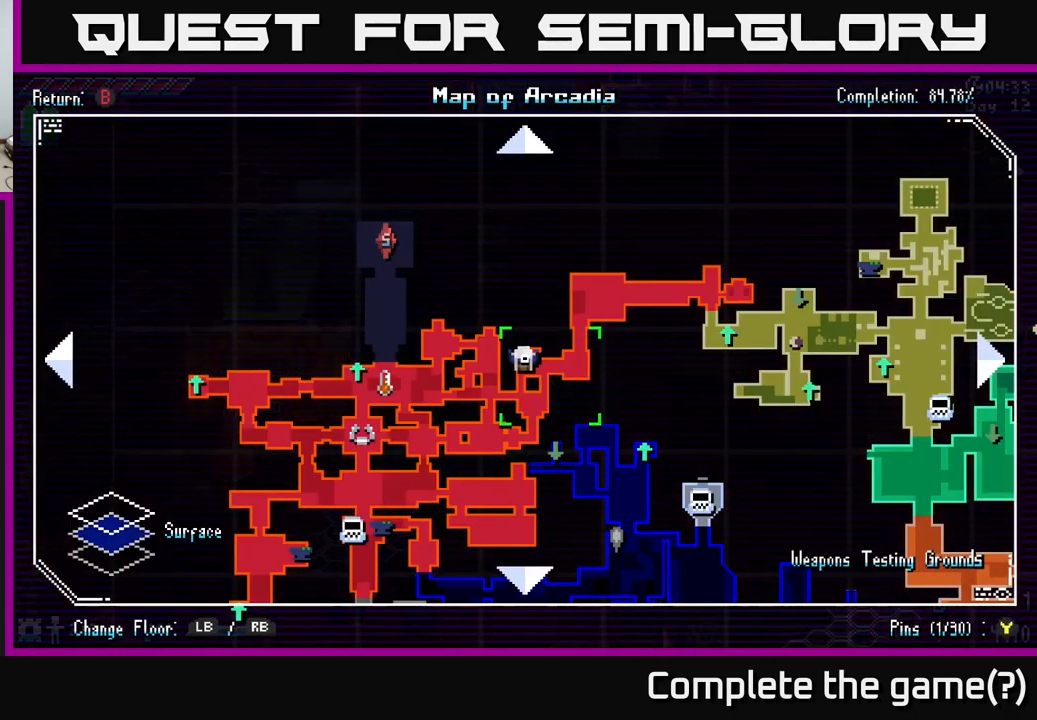
{"buttons": [], "left_stick": "down", "right_stick": "center", "events": [[183, "SELECT", "down"], [250, "SELECT", "up"], [417, "left_stick", "down"]]}
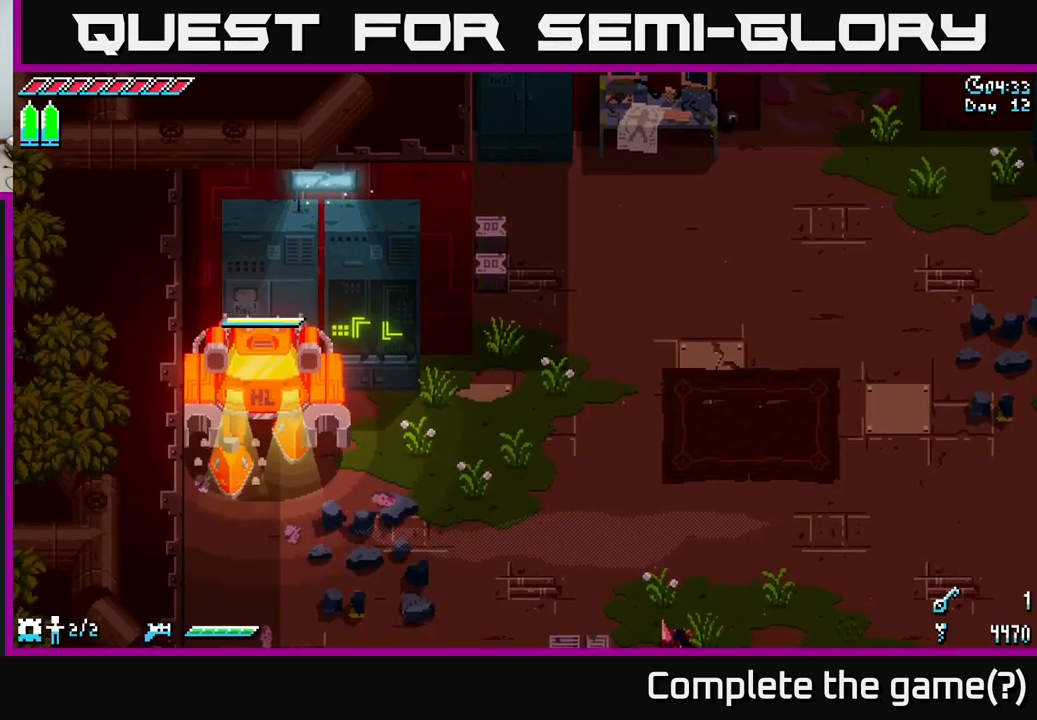
{"buttons": ["X"], "left_stick": "down", "right_stick": "center", "events": [[383, "X", "down"]]}